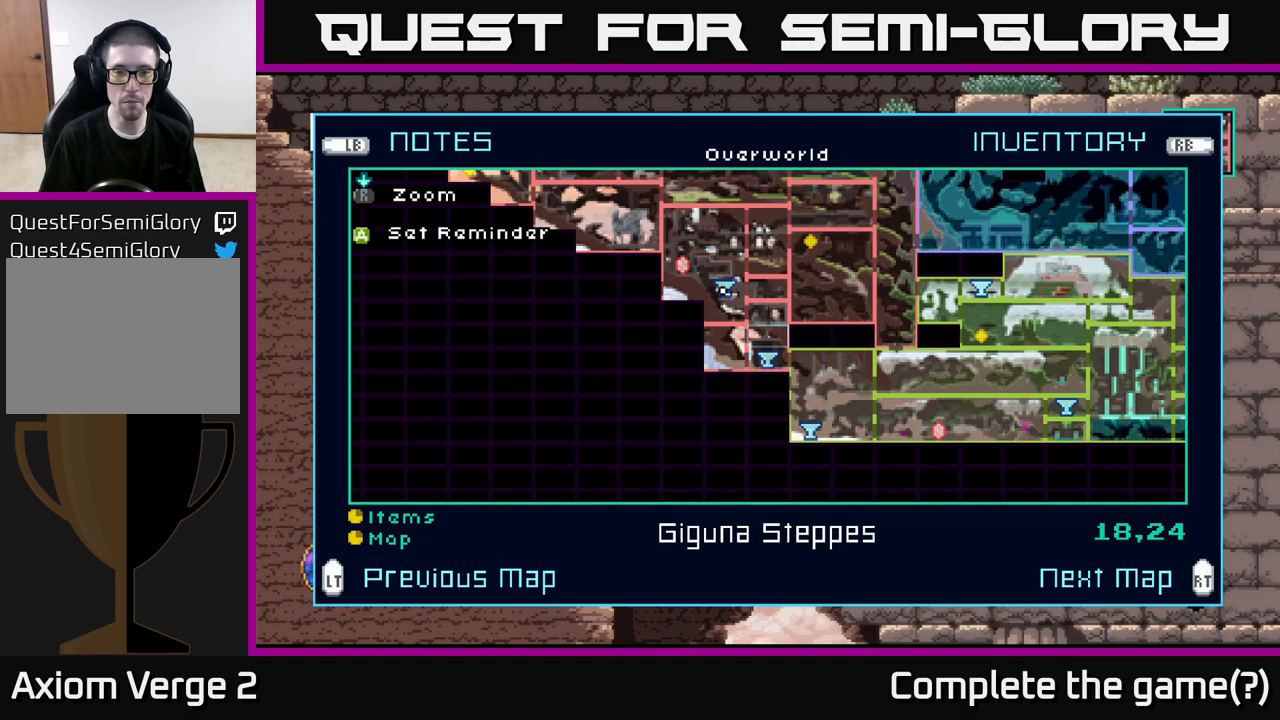
Gameplay with a controller (Xbox layout); each line is a JSON object with the inputs held at the frame after it. "events" lists button and stick changes between this image and that frame as [ms after this image, input, new state], when the widget could be followed in between.
{"buttons": [], "left_stick": "center", "right_stick": "center", "events": [[217, "left_stick", "left"], [333, "left_stick", "center"]]}
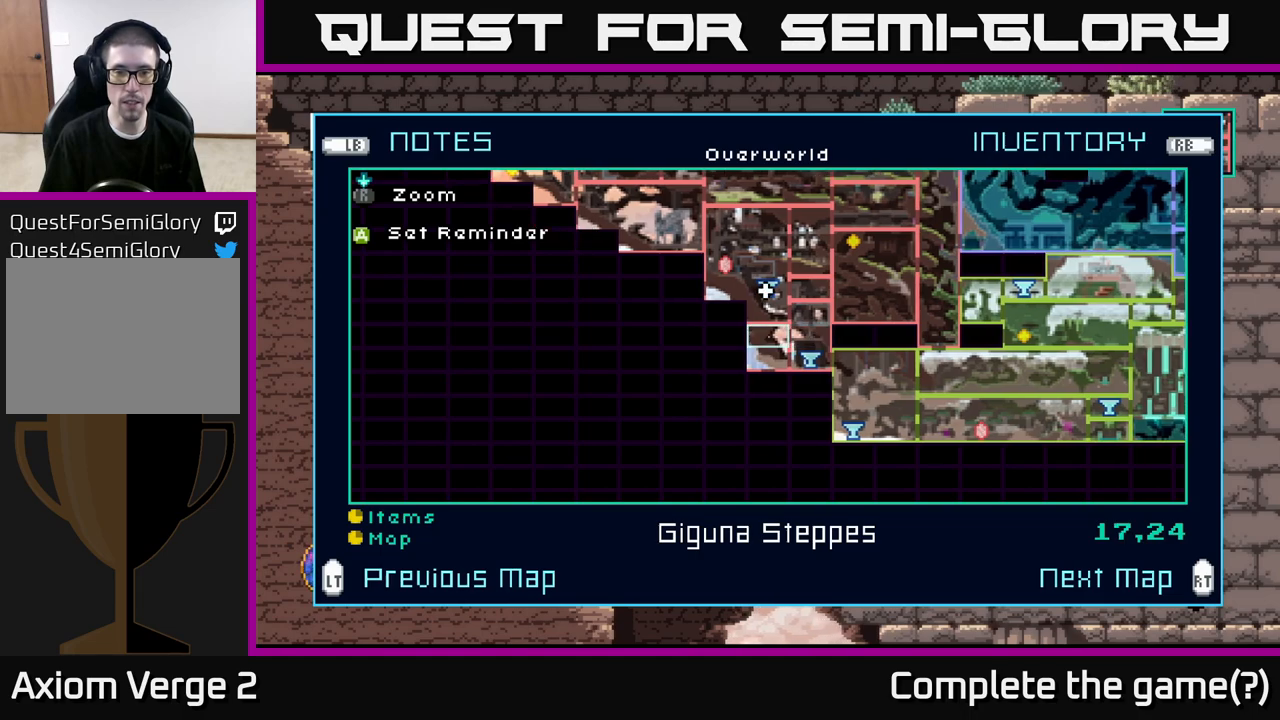
{"buttons": [], "left_stick": "center", "right_stick": "center", "events": []}
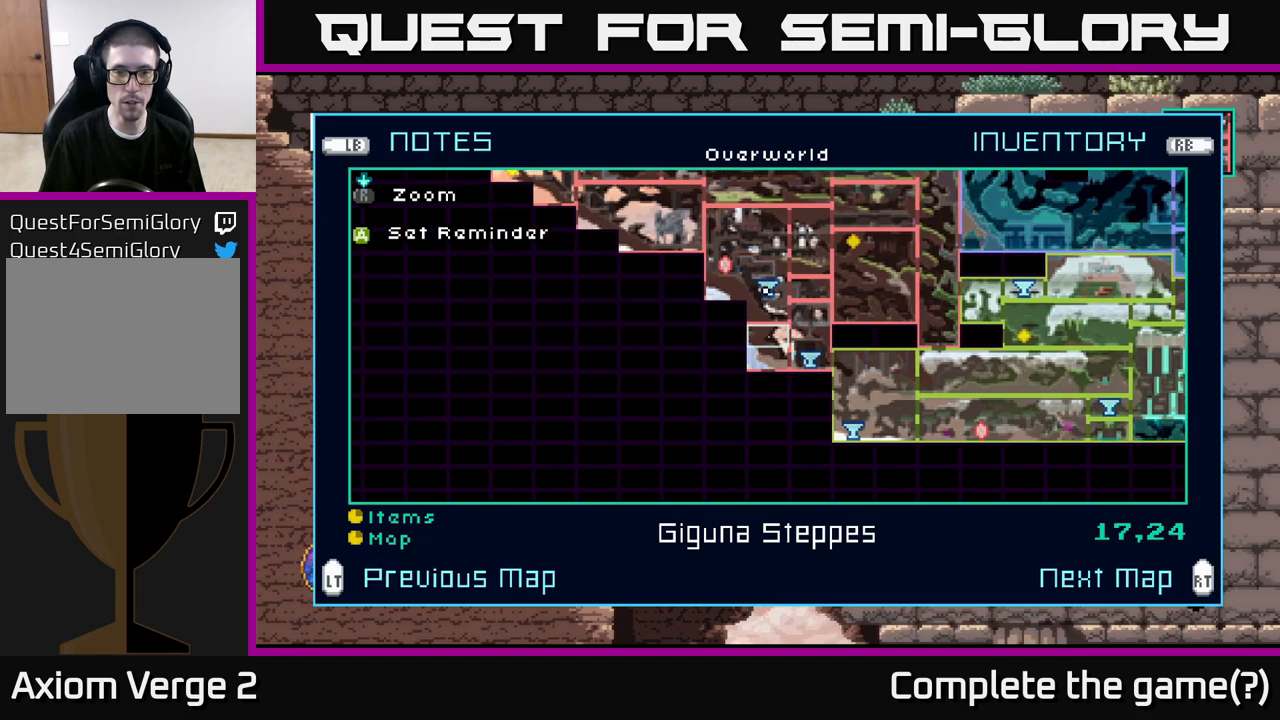
{"buttons": [], "left_stick": "center", "right_stick": "center", "events": []}
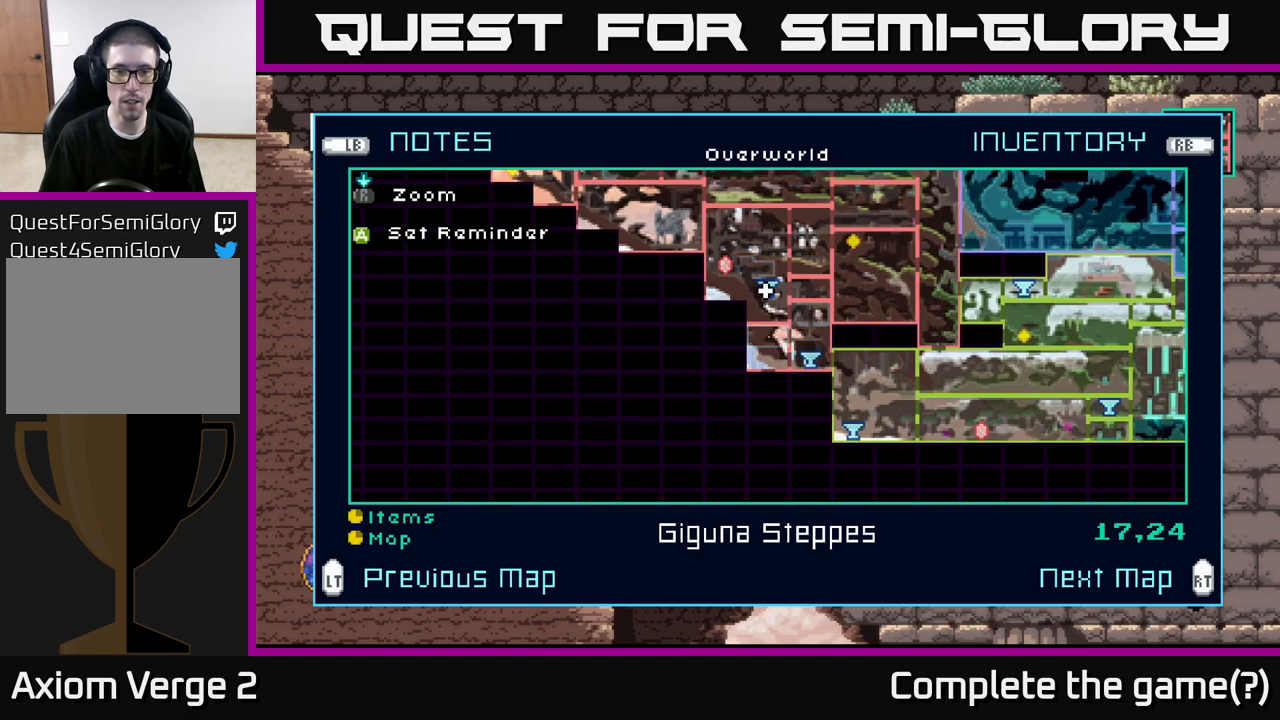
{"buttons": [], "left_stick": "center", "right_stick": "center", "events": [[167, "left_stick", "down"], [367, "left_stick", "center"]]}
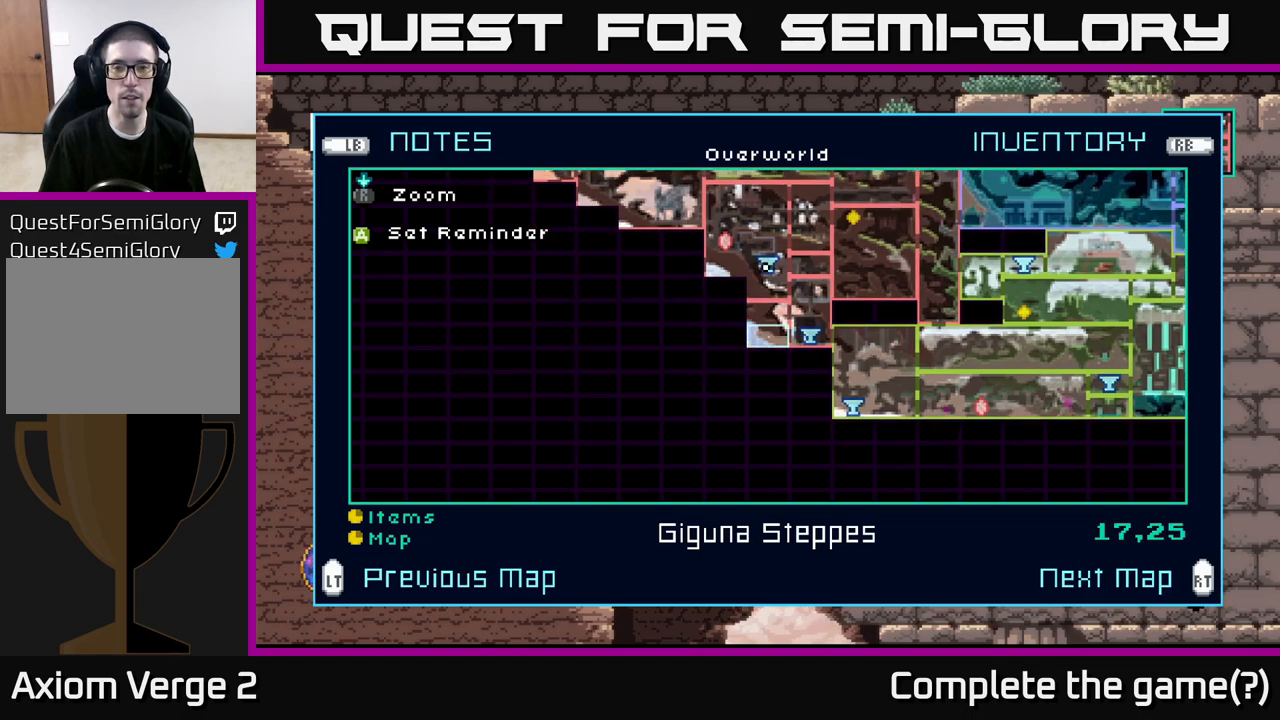
{"buttons": [], "left_stick": "center", "right_stick": "center", "events": []}
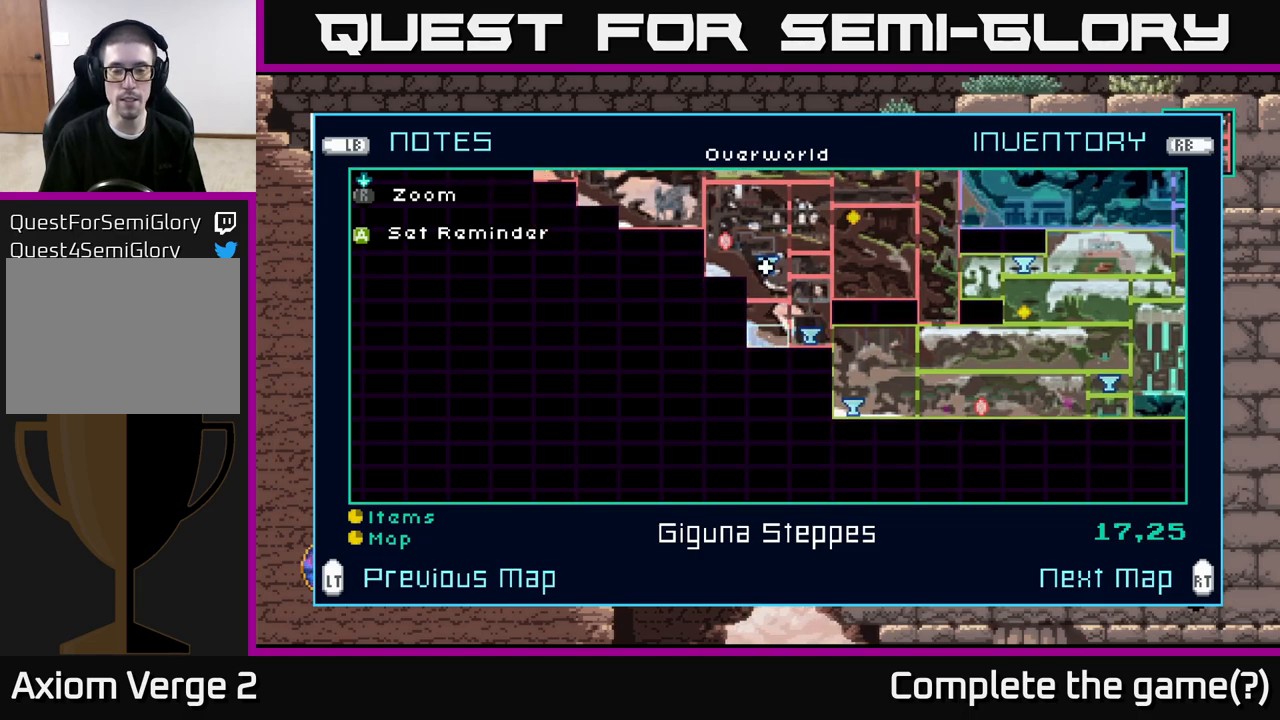
{"buttons": [], "left_stick": "up", "right_stick": "center", "events": [[417, "left_stick", "up"]]}
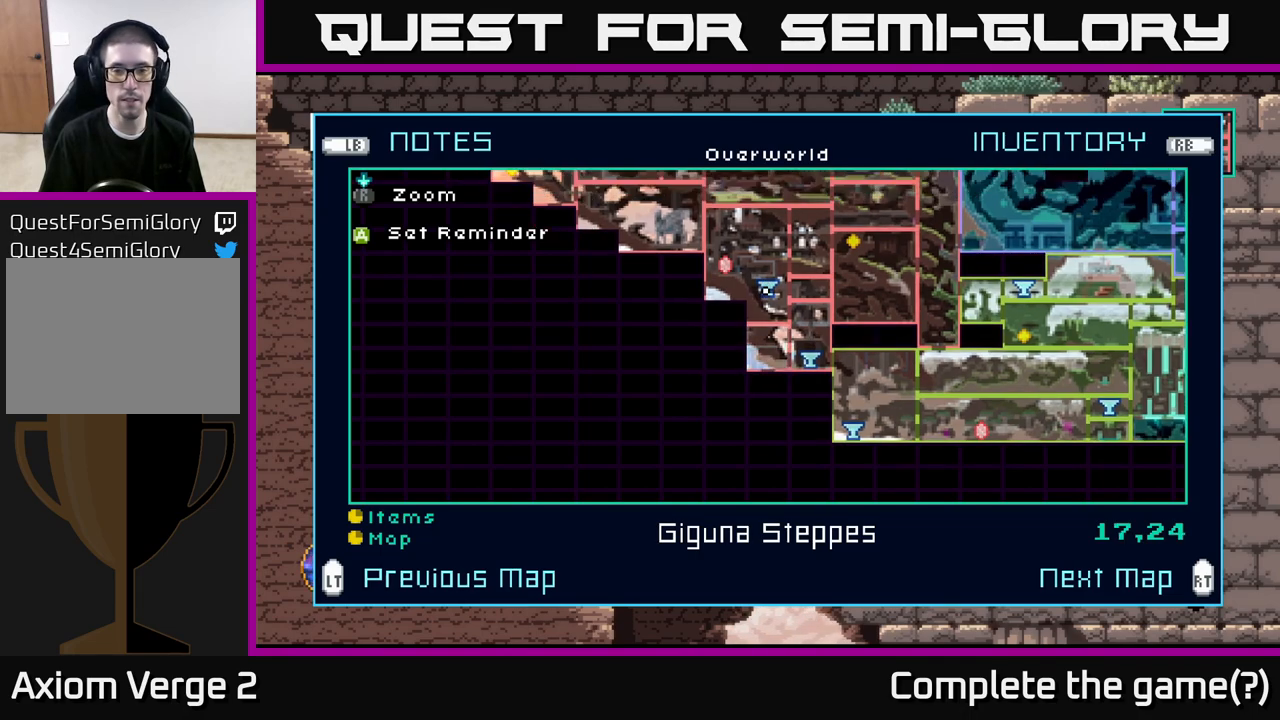
{"buttons": [], "left_stick": "center", "right_stick": "center", "events": [[67, "left_stick", "center"]]}
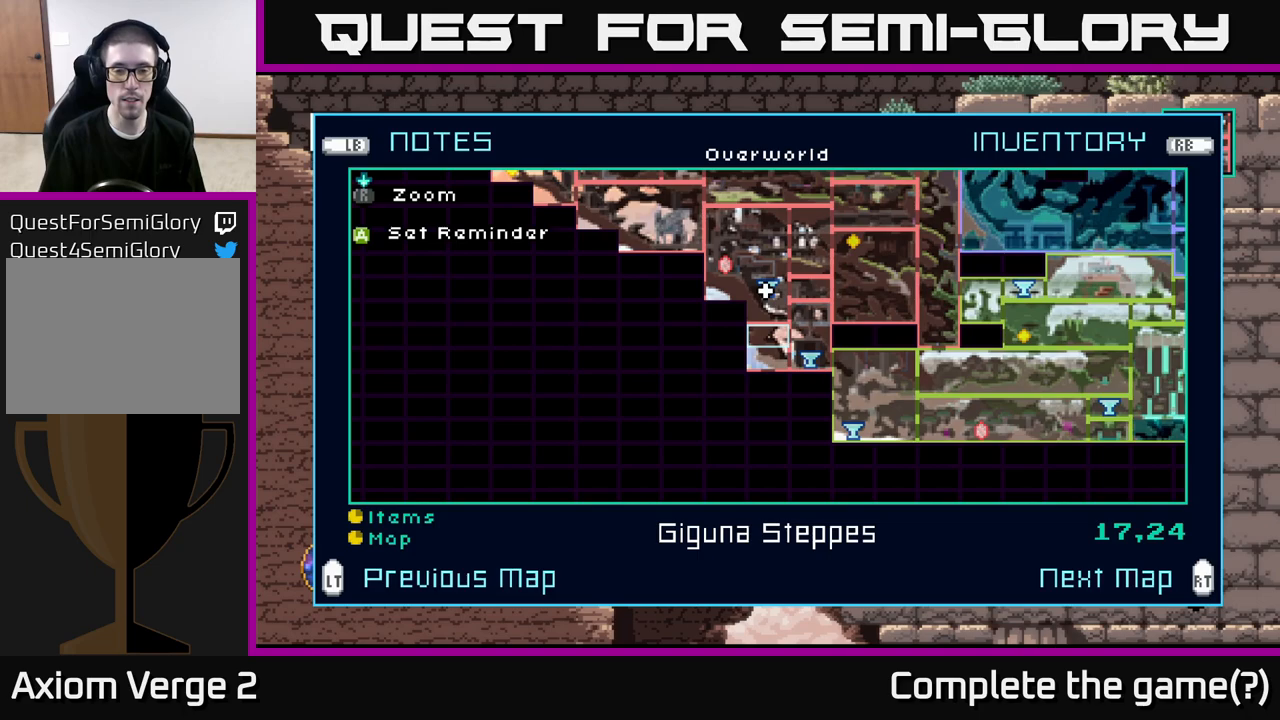
{"buttons": [], "left_stick": "center", "right_stick": "center", "events": []}
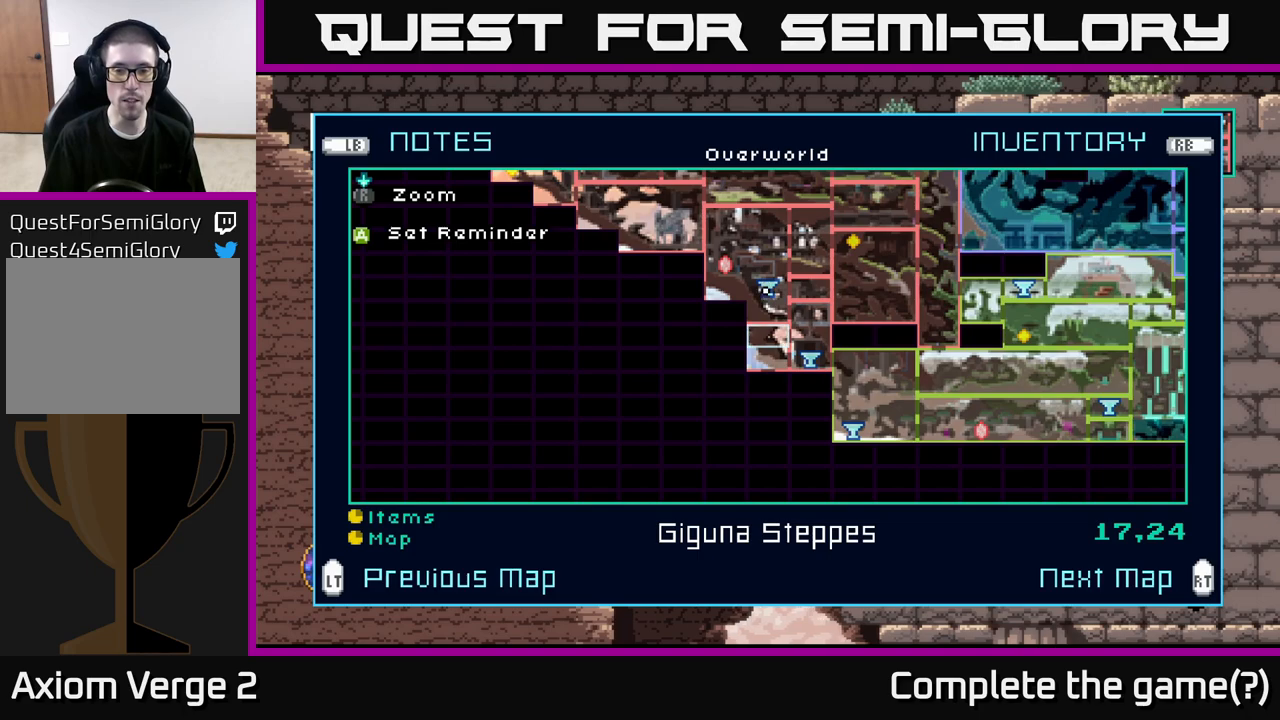
{"buttons": [], "left_stick": "center", "right_stick": "center", "events": []}
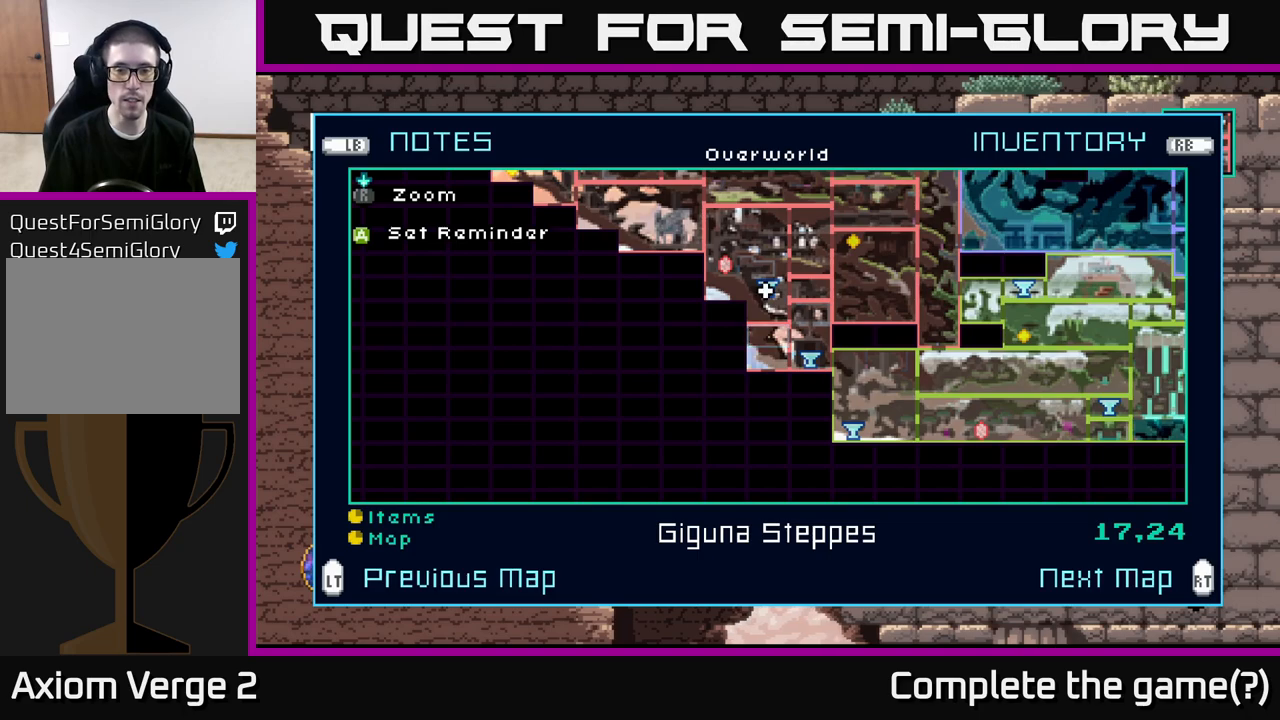
{"buttons": [], "left_stick": "right", "right_stick": "center", "events": [[333, "left_stick", "right"]]}
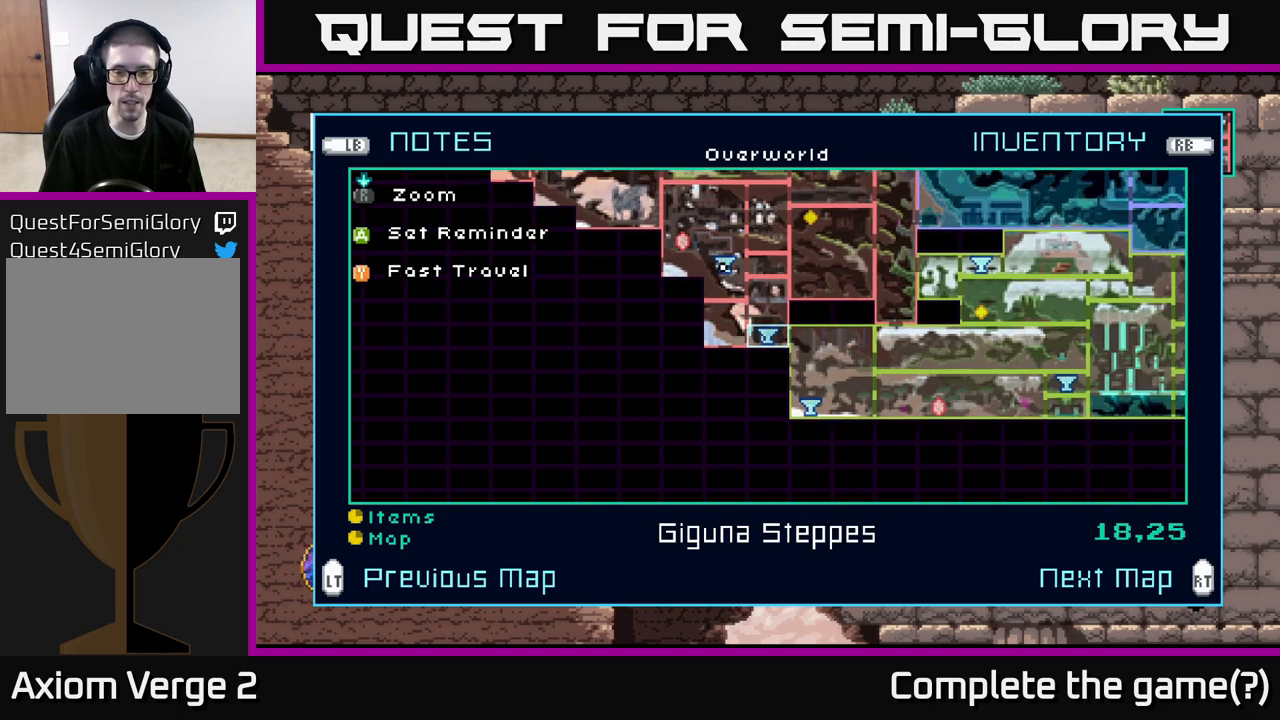
{"buttons": [], "left_stick": "center", "right_stick": "center", "events": [[17, "left_stick", "center"]]}
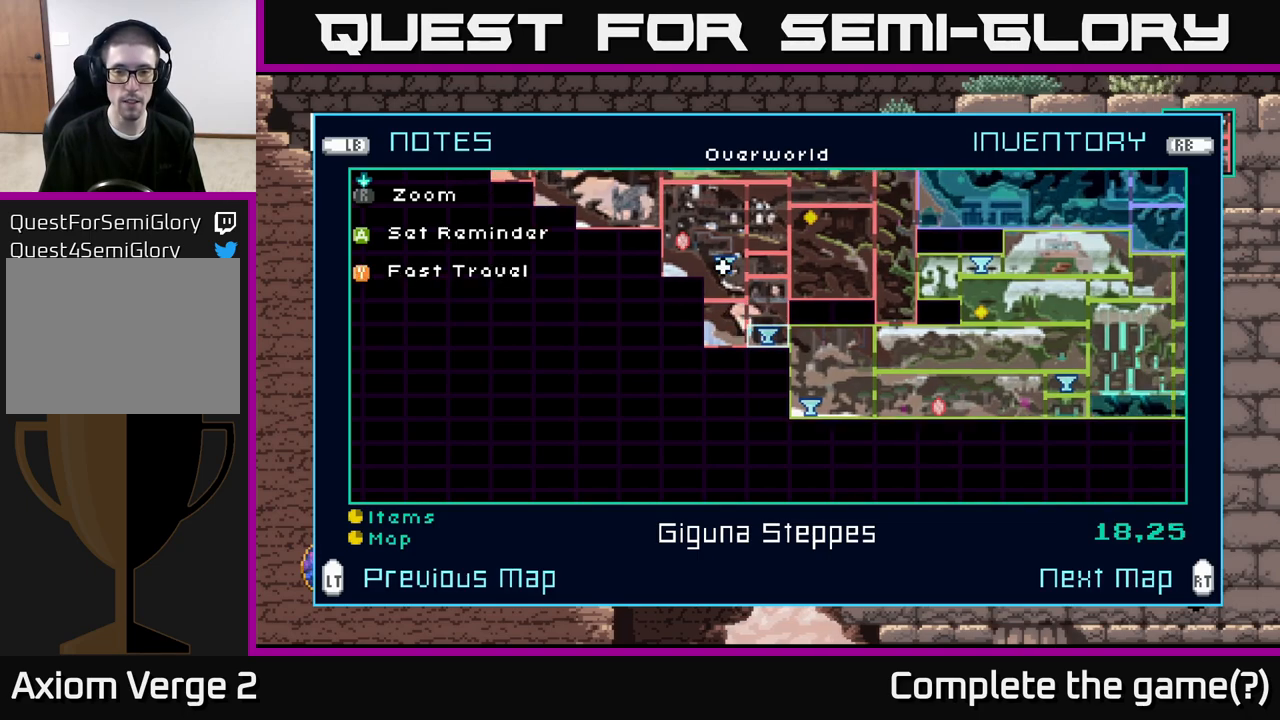
{"buttons": [], "left_stick": "center", "right_stick": "center", "events": []}
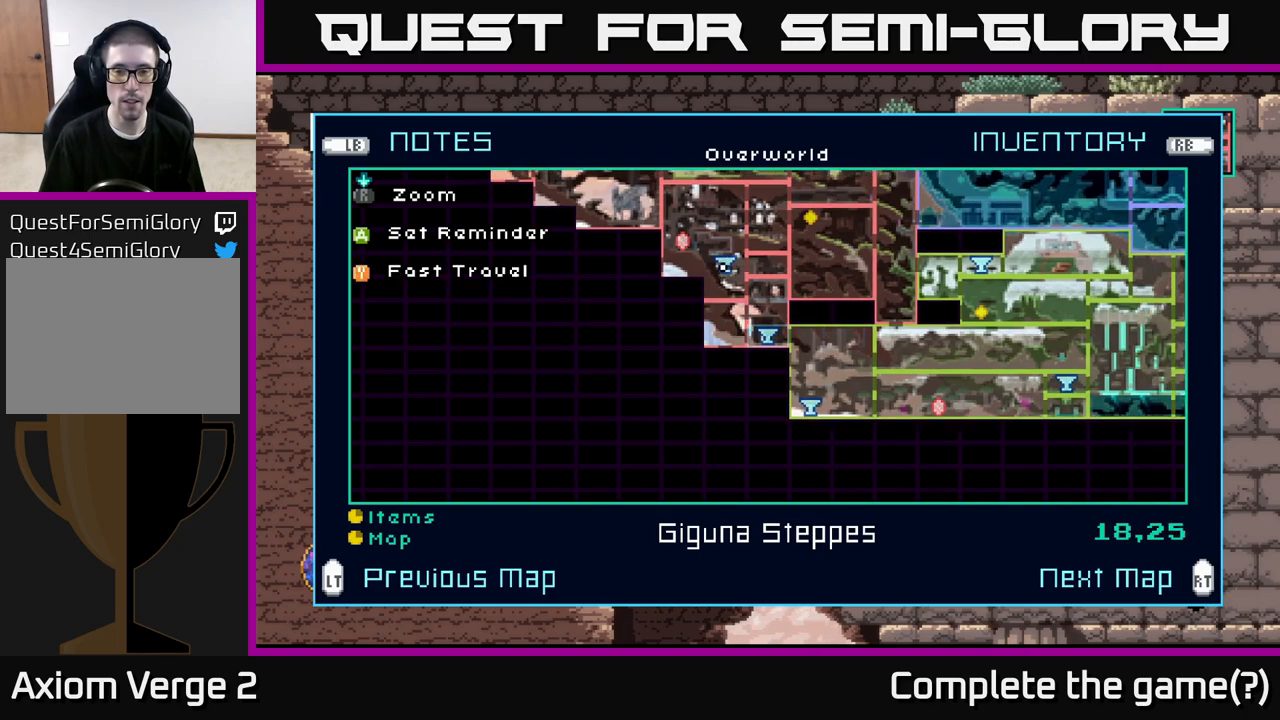
{"buttons": [], "left_stick": "center", "right_stick": "center", "events": []}
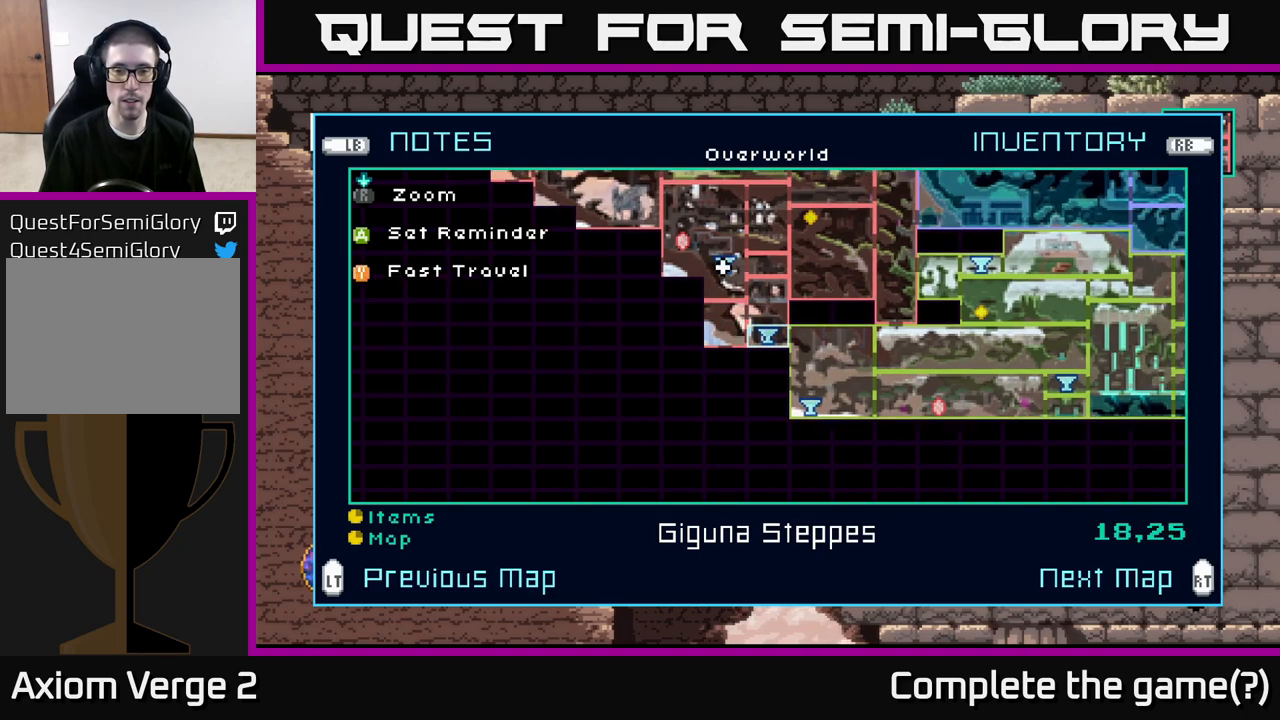
{"buttons": [], "left_stick": "center", "right_stick": "center", "events": [[300, "left_stick", "down"], [450, "left_stick", "center"]]}
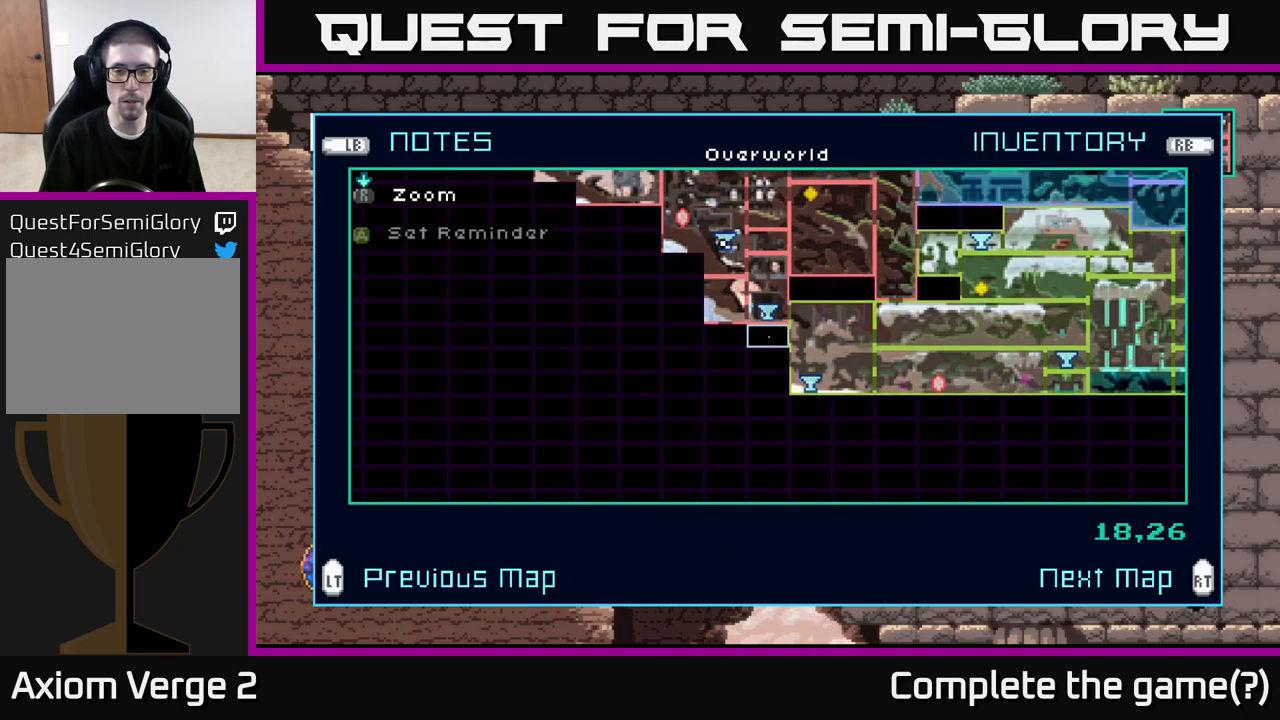
{"buttons": [], "left_stick": "center", "right_stick": "center", "events": [[67, "left_stick", "down"], [233, "left_stick", "center"], [317, "left_stick", "down"], [500, "left_stick", "center"]]}
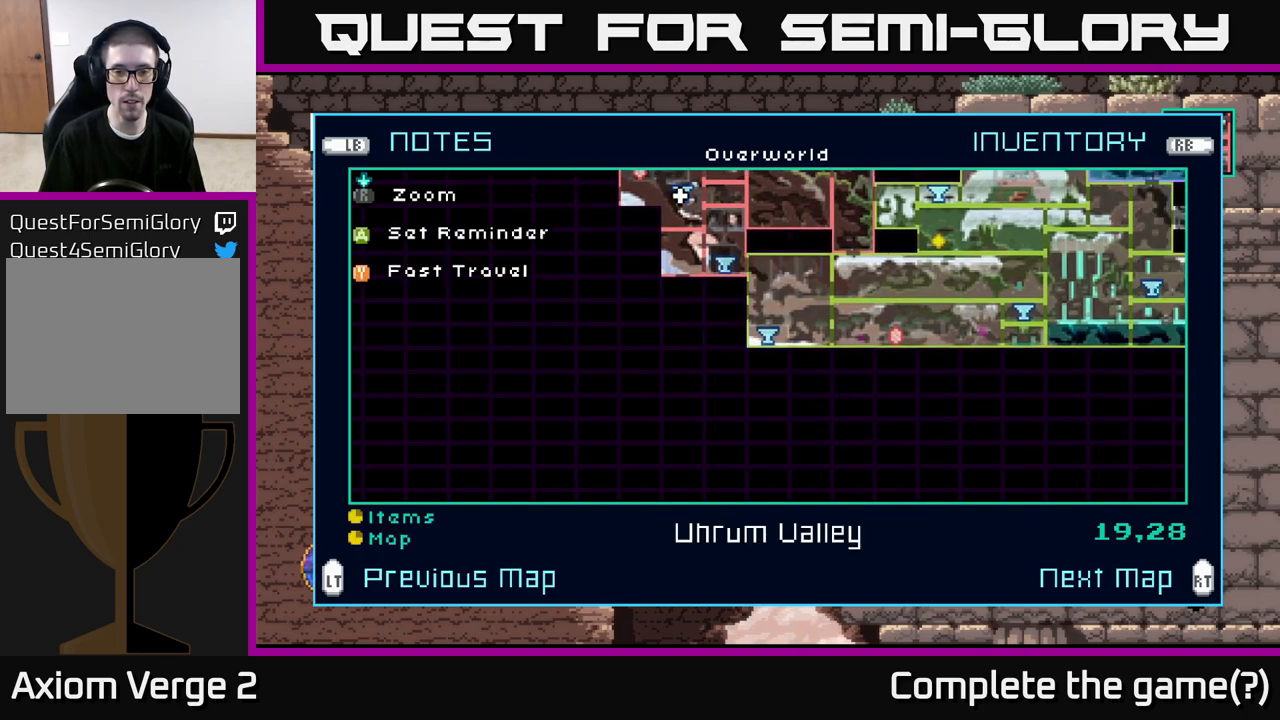
{"buttons": [], "left_stick": "left", "right_stick": "center", "events": [[67, "left_stick", "right"], [200, "left_stick", "center"], [400, "left_stick", "left"]]}
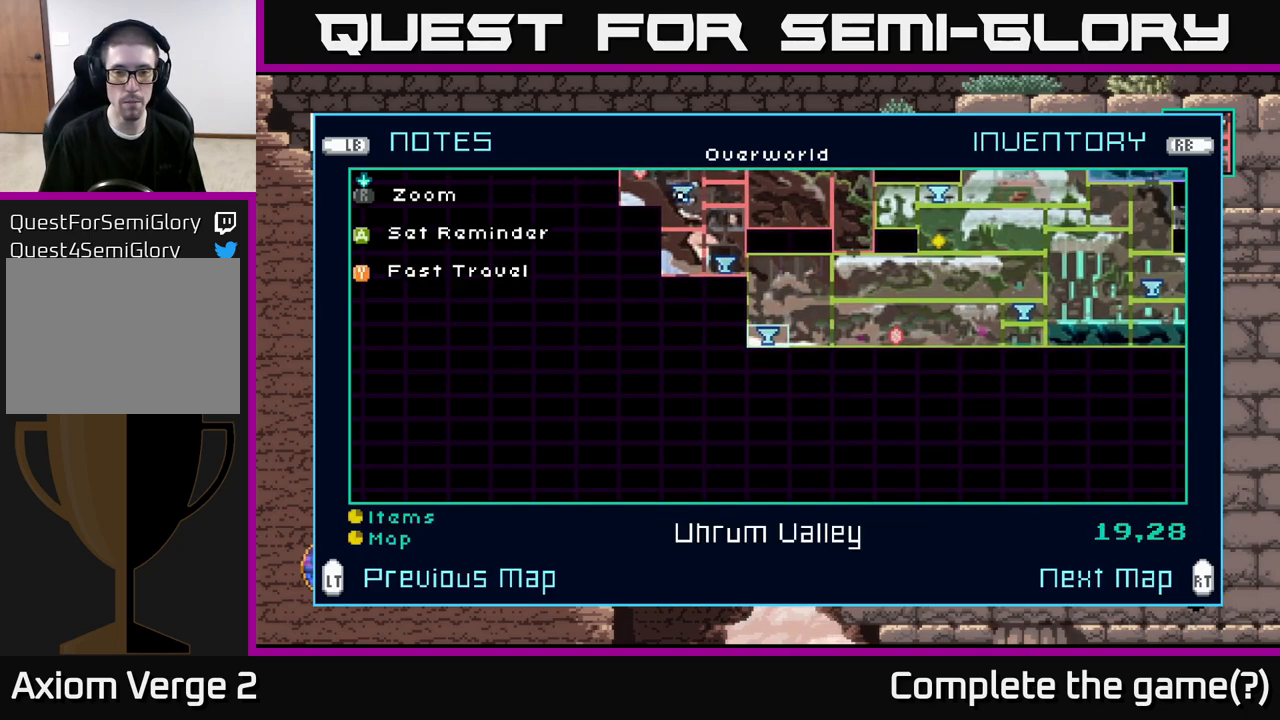
{"buttons": [], "left_stick": "center", "right_stick": "center", "events": [[50, "left_stick", "center"], [250, "Y", "down"], [300, "Y", "up"]]}
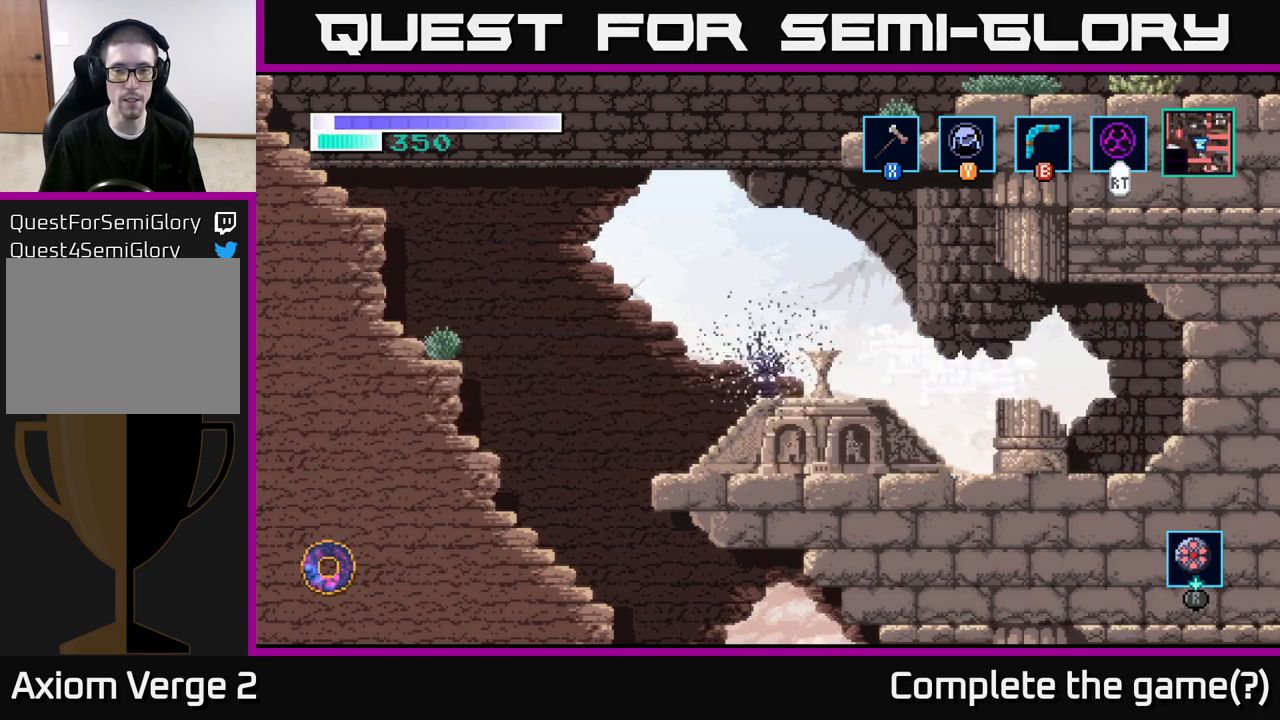
{"buttons": [], "left_stick": "center", "right_stick": "center", "events": []}
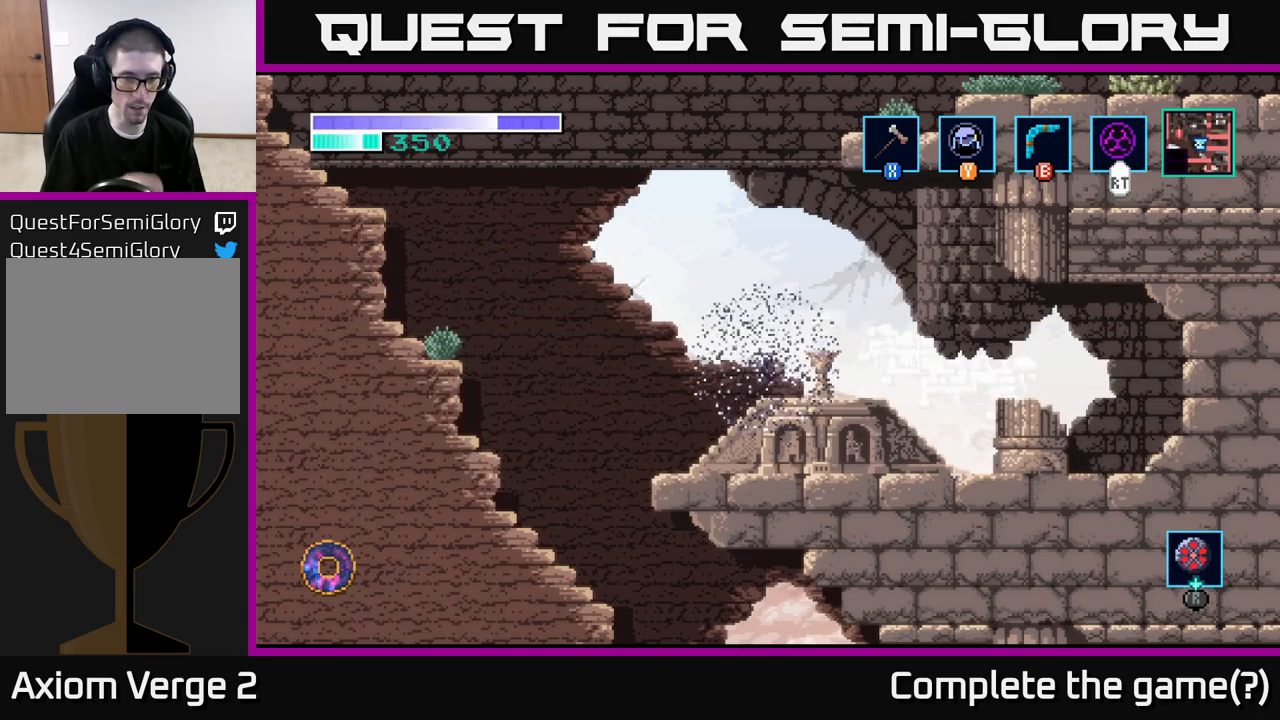
{"buttons": [], "left_stick": "center", "right_stick": "center", "events": []}
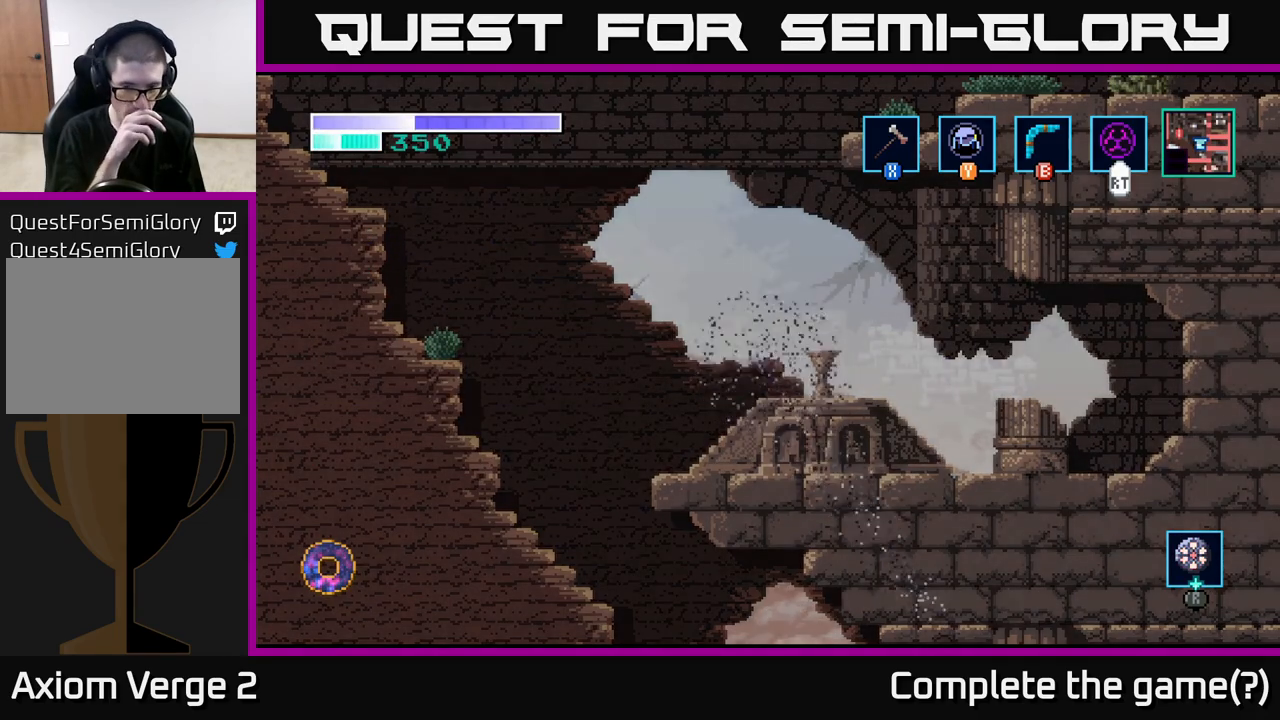
{"buttons": [], "left_stick": "center", "right_stick": "center", "events": []}
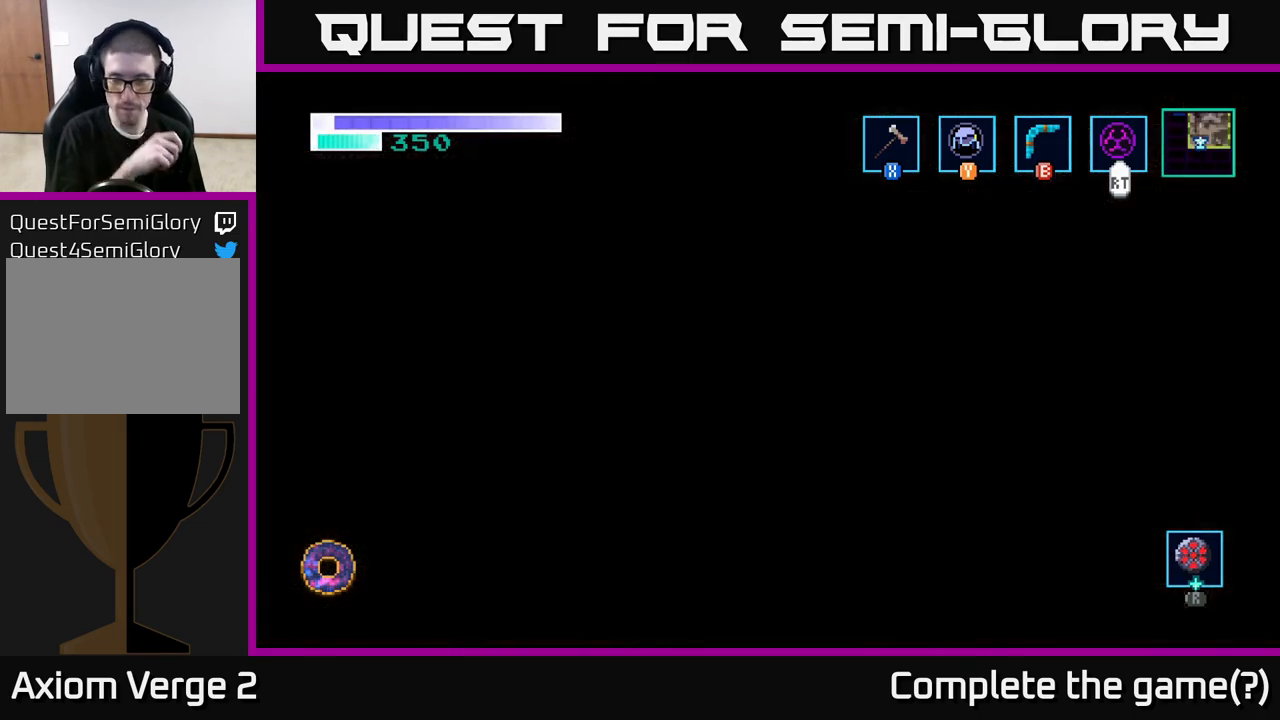
{"buttons": [], "left_stick": "center", "right_stick": "center", "events": []}
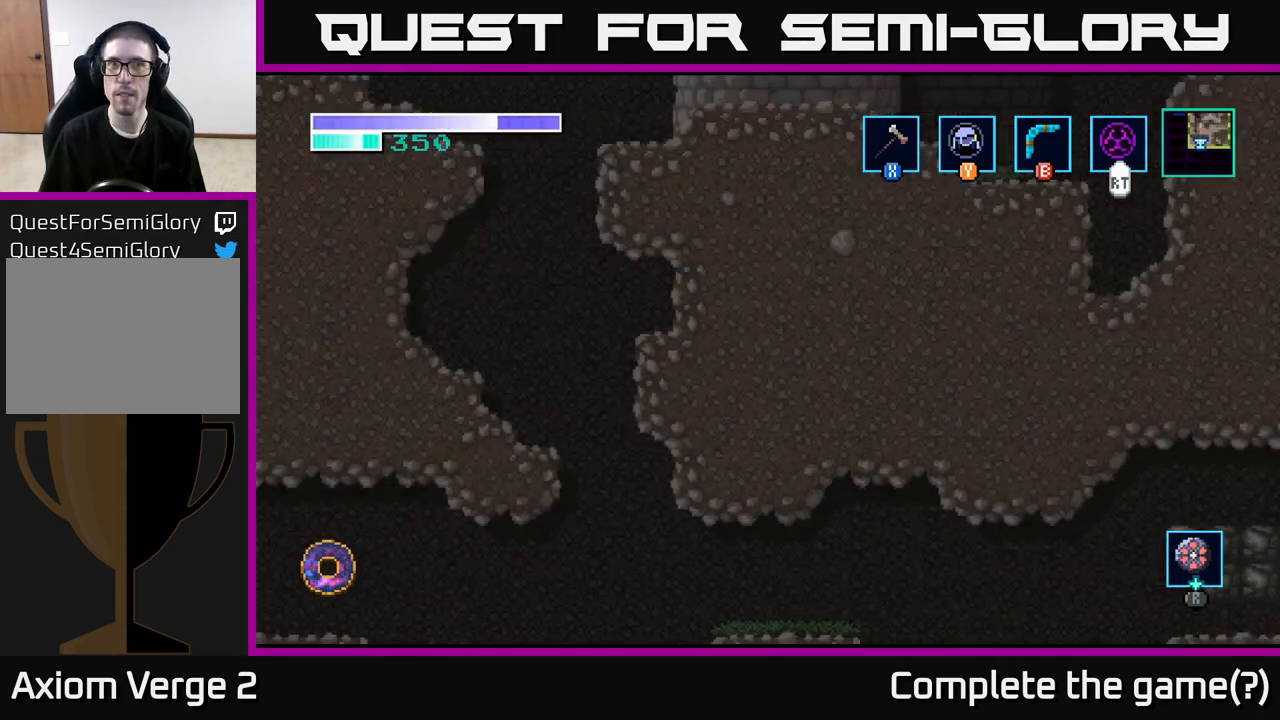
{"buttons": [], "left_stick": "center", "right_stick": "center", "events": []}
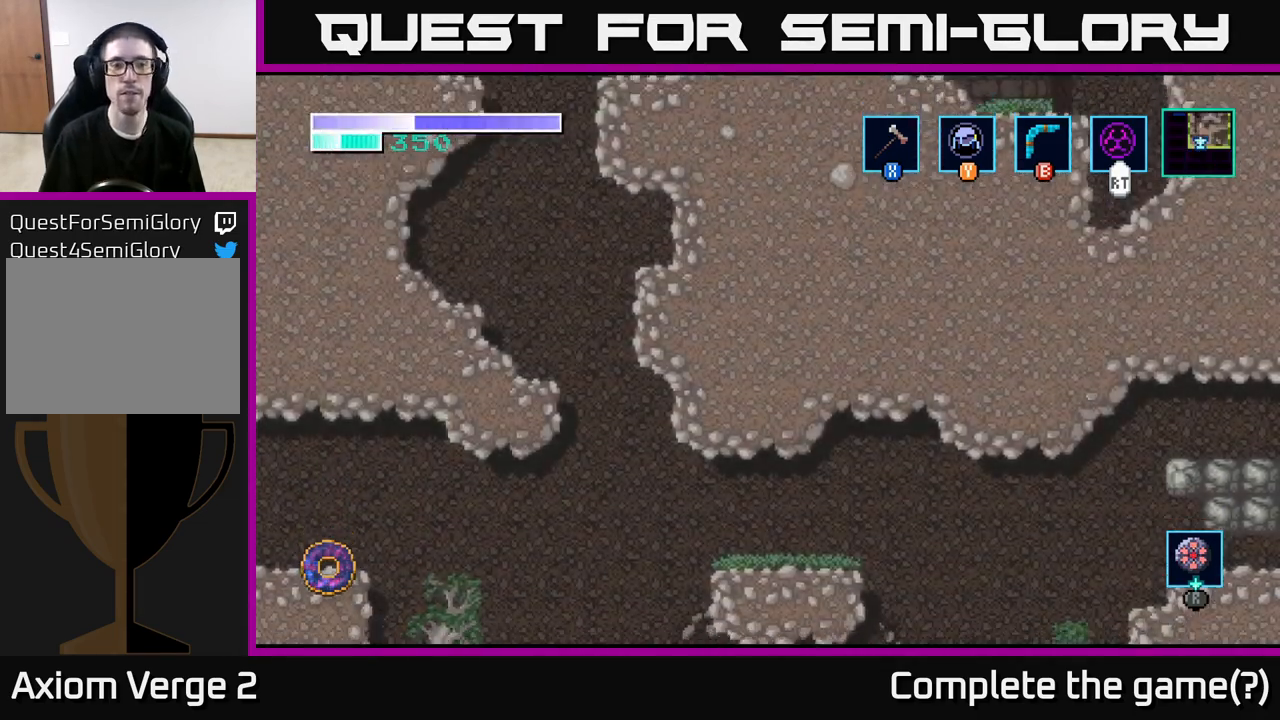
{"buttons": [], "left_stick": "left", "right_stick": "center", "events": [[350, "left_stick", "left"]]}
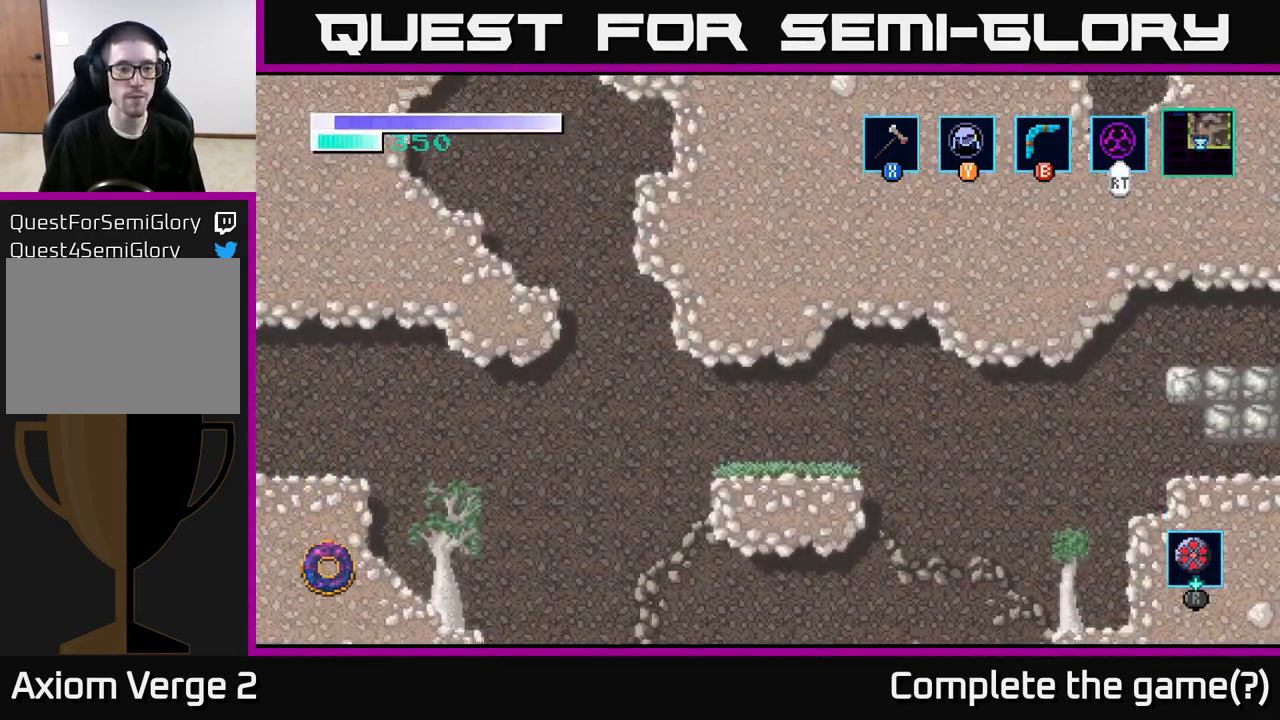
{"buttons": [], "left_stick": "left", "right_stick": "center", "events": [[267, "left_stick", "up-left"], [417, "left_stick", "left"]]}
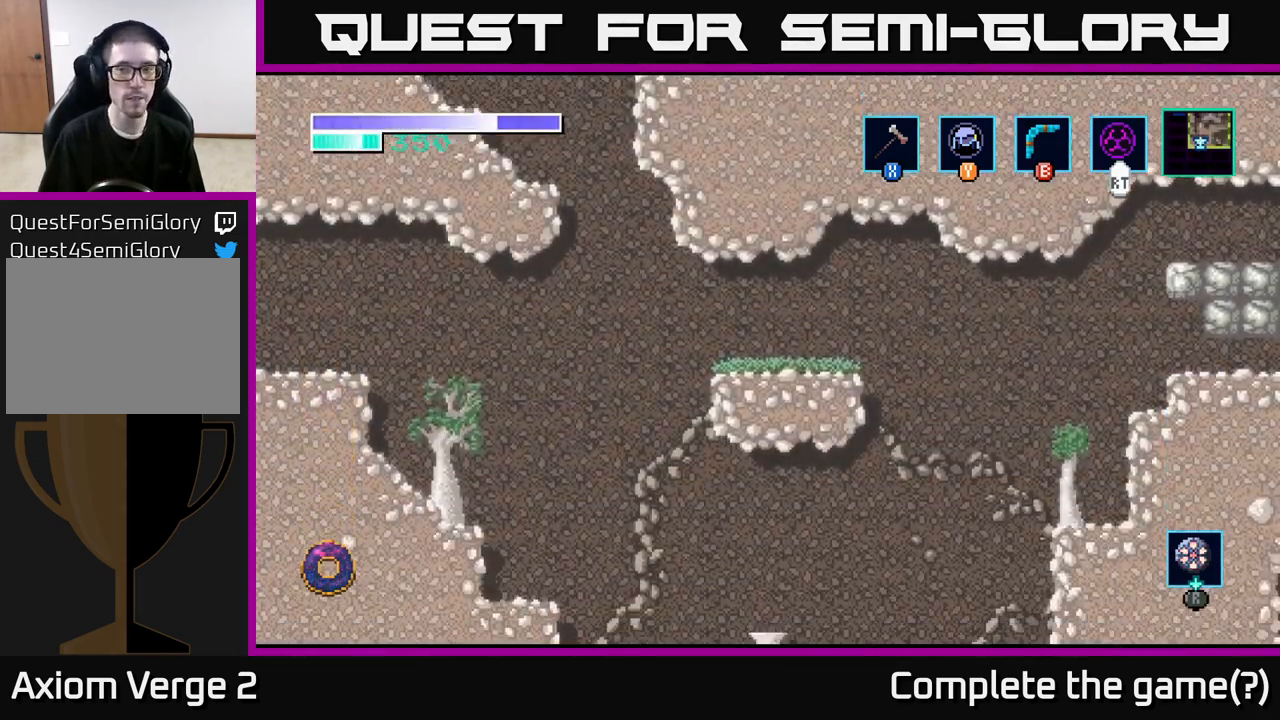
{"buttons": [], "left_stick": "center", "right_stick": "center", "events": [[150, "left_stick", "center"]]}
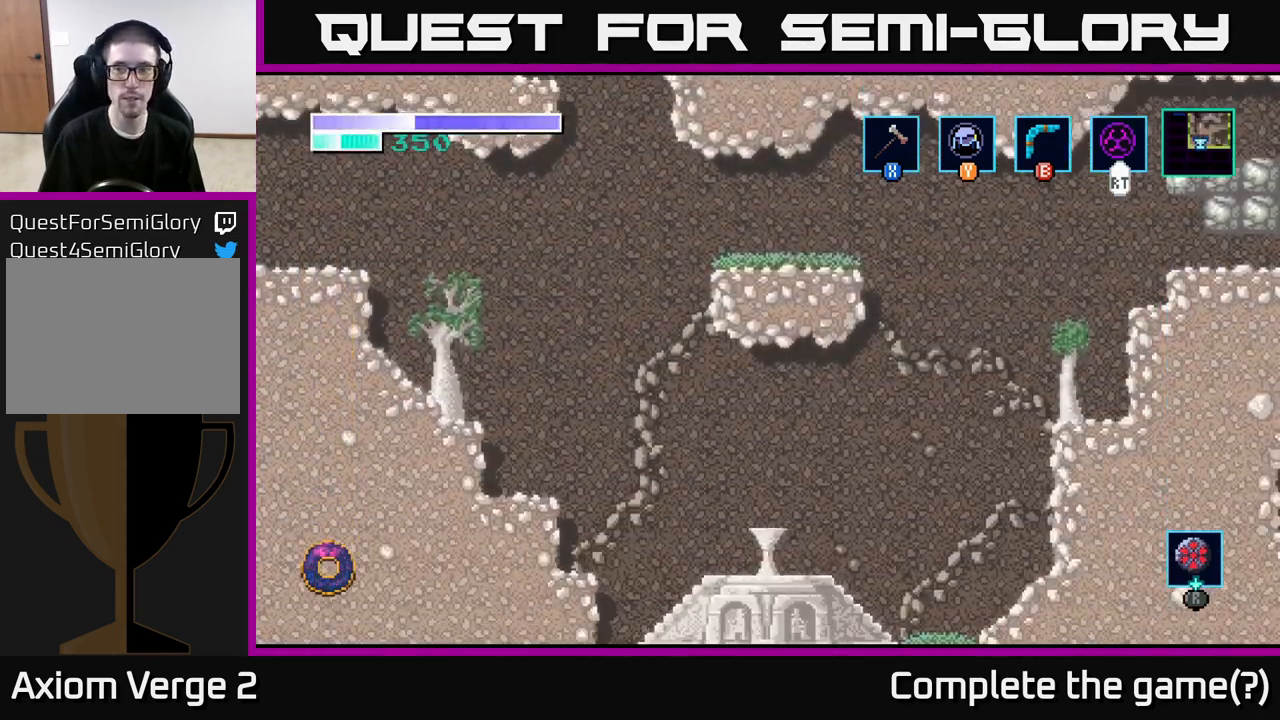
{"buttons": [], "left_stick": "left", "right_stick": "center", "events": [[450, "left_stick", "left"]]}
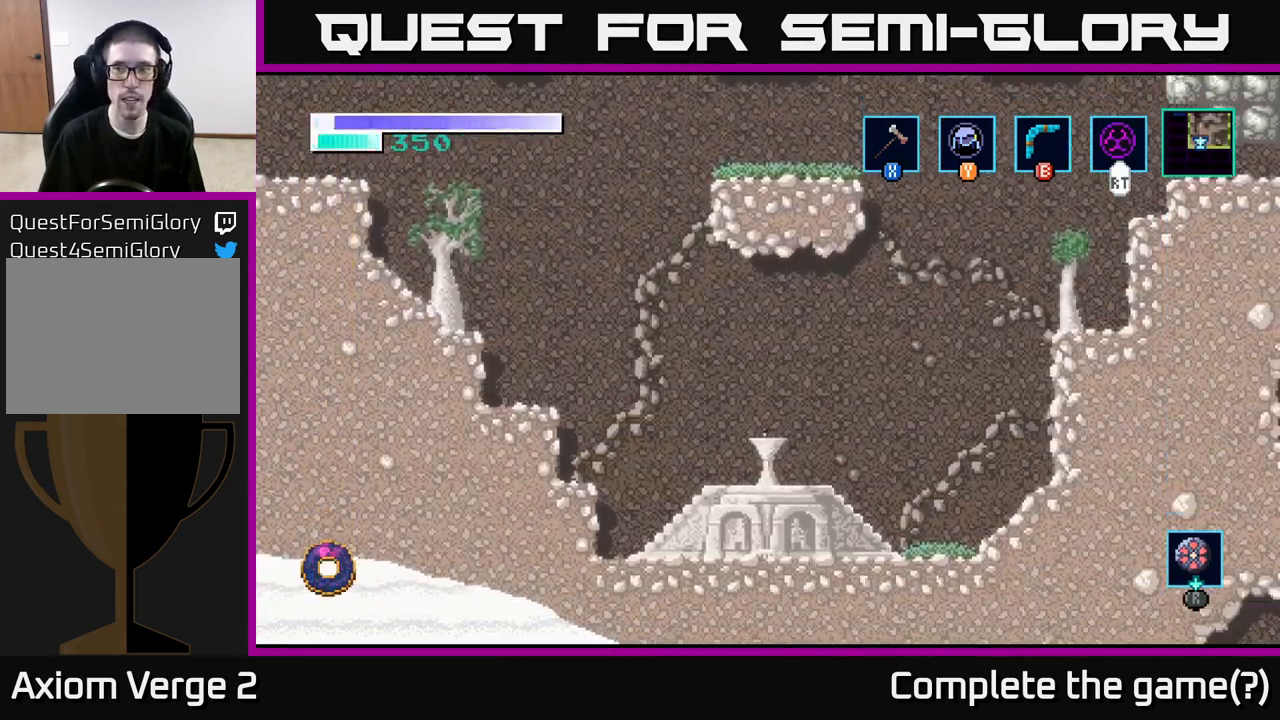
{"buttons": [], "left_stick": "left", "right_stick": "center", "events": []}
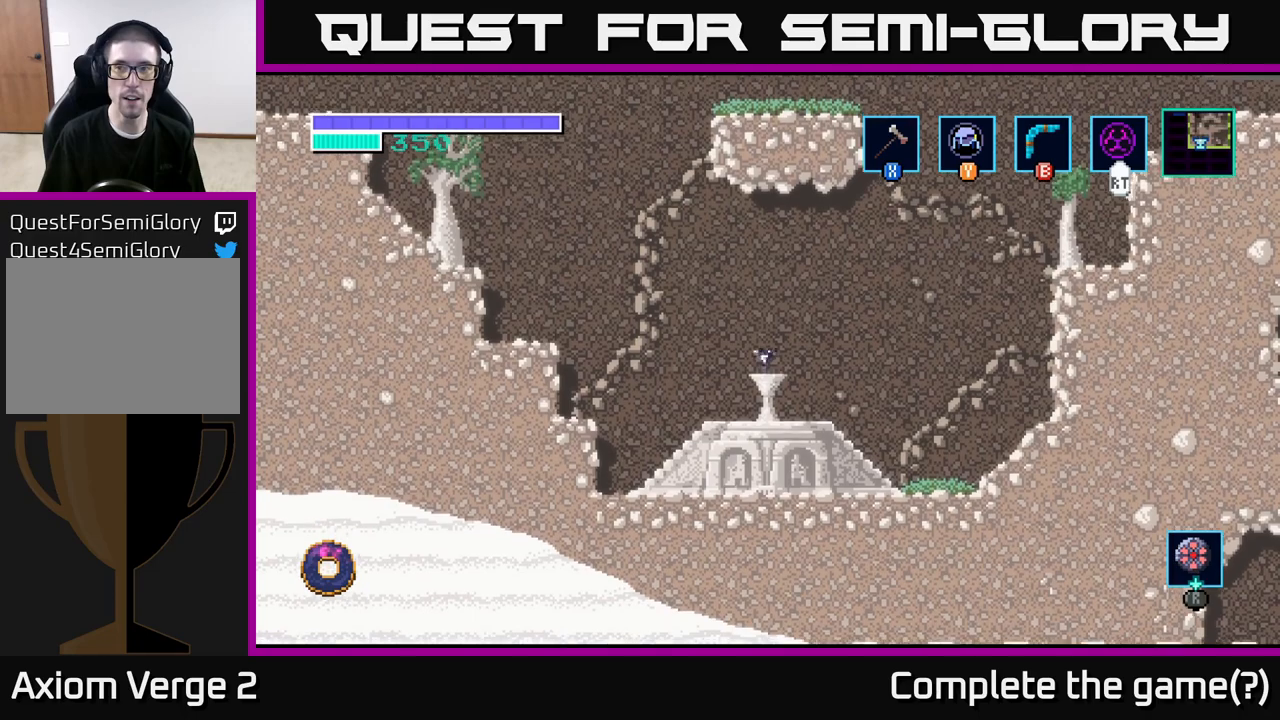
{"buttons": [], "left_stick": "center", "right_stick": "center", "events": [[167, "left_stick", "center"]]}
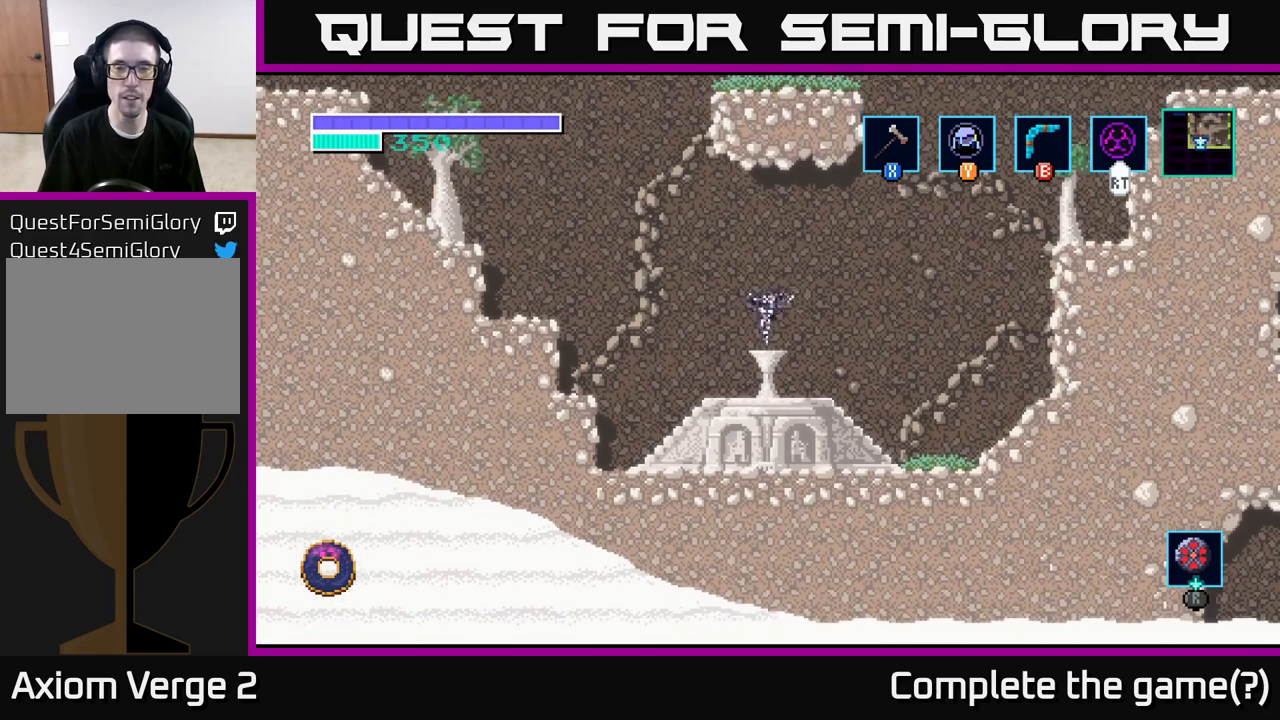
{"buttons": [], "left_stick": "center", "right_stick": "center", "events": [[100, "left_stick", "up-left"], [383, "left_stick", "center"]]}
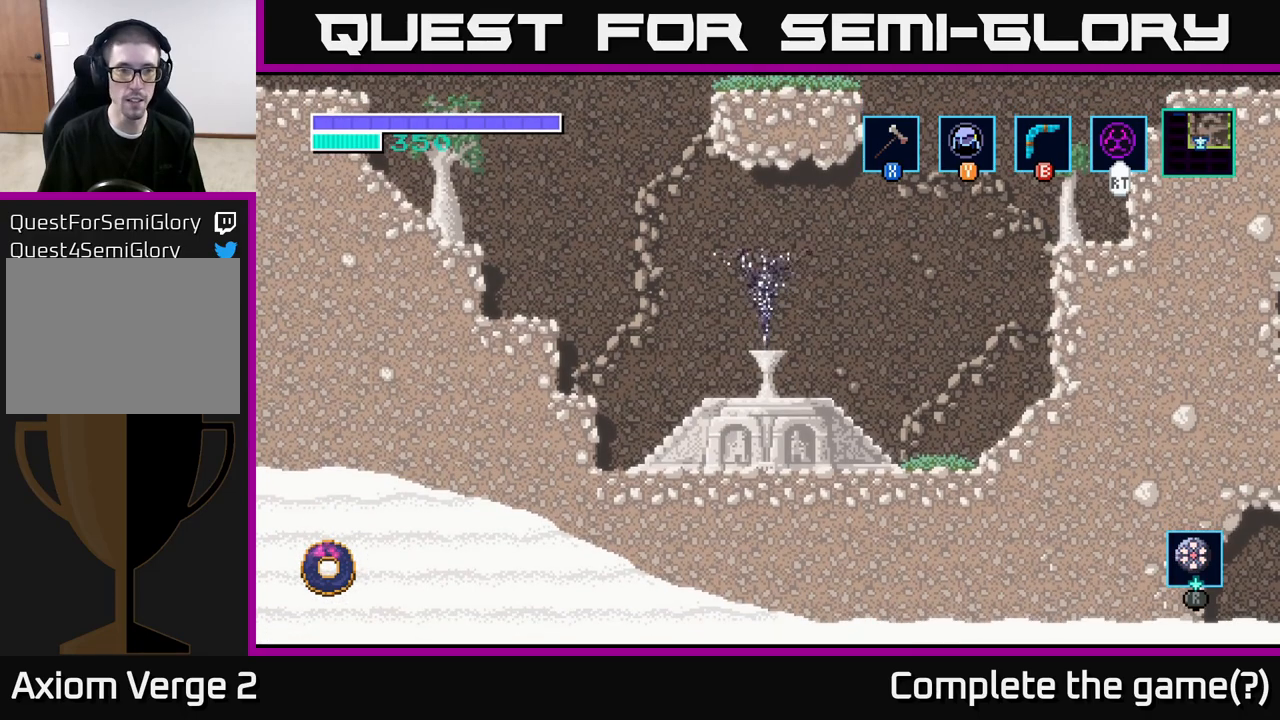
{"buttons": ["A"], "left_stick": "center", "right_stick": "center", "events": [[67, "A", "down"], [183, "A", "up"], [250, "A", "down"], [350, "A", "up"], [433, "A", "down"]]}
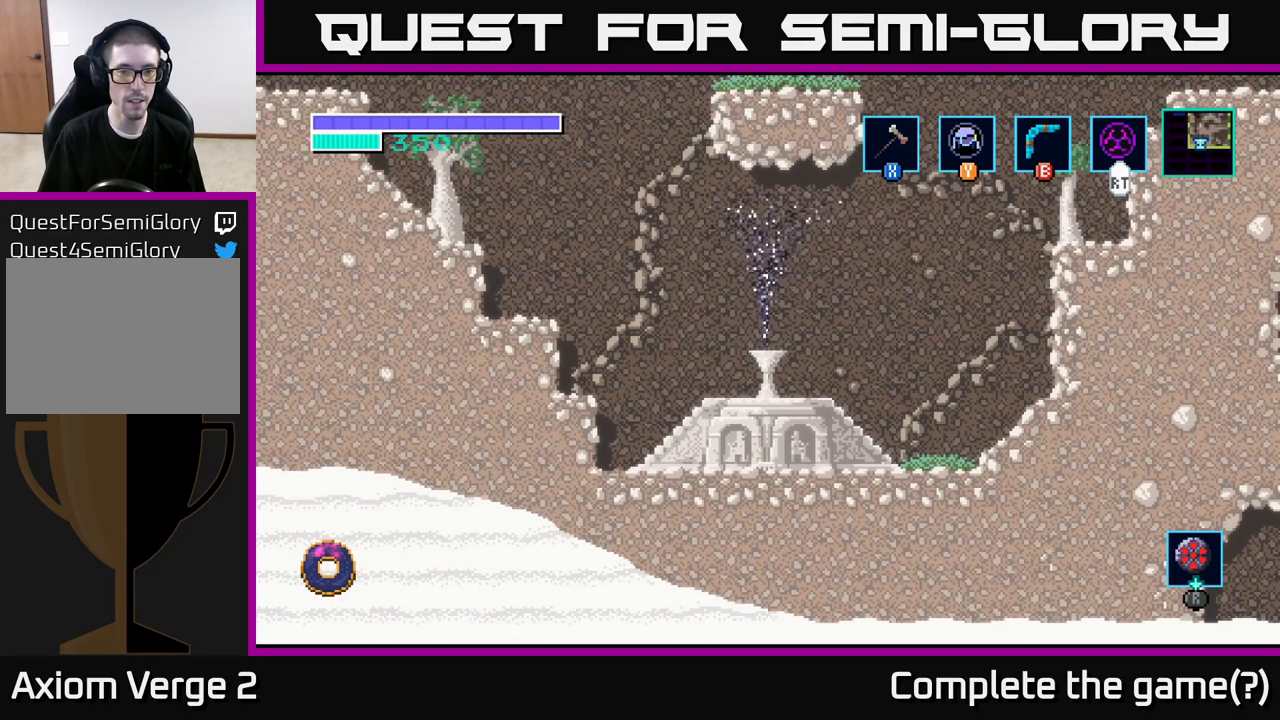
{"buttons": [], "left_stick": "center", "right_stick": "center", "events": [[67, "A", "up"], [150, "A", "down"], [217, "left_stick", "left"], [283, "A", "up"], [467, "left_stick", "center"]]}